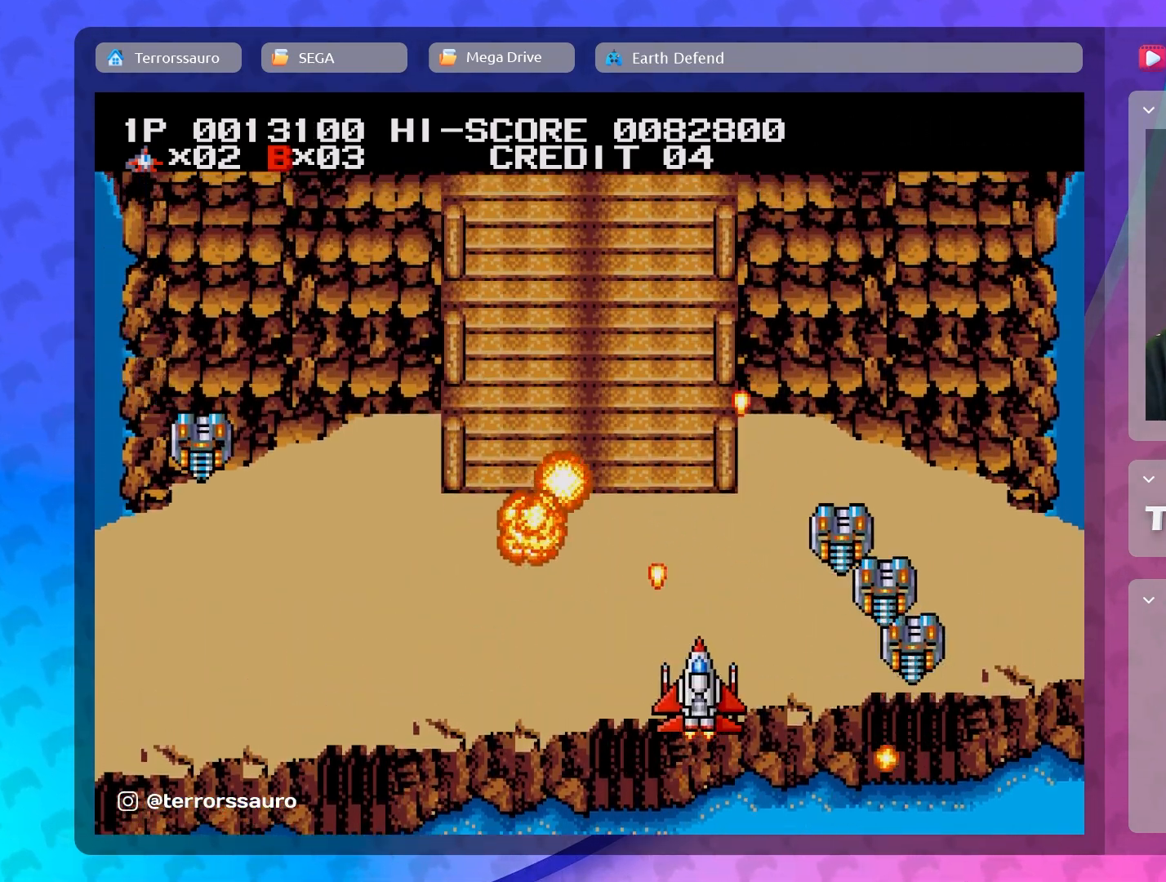
Gameplay with a controller (Xbox layout); each line is a JSON object with the inputs held at the frame after it. "events" lists button and stick changes between this image and that frame as [ms after this image, input, new state], when the widget could be followed in between. Not read: L3 R3 right_stick.
{"buttons": [], "left_stick": "center", "events": [[233, "left_stick", "down"], [383, "left_stick", "center"]]}
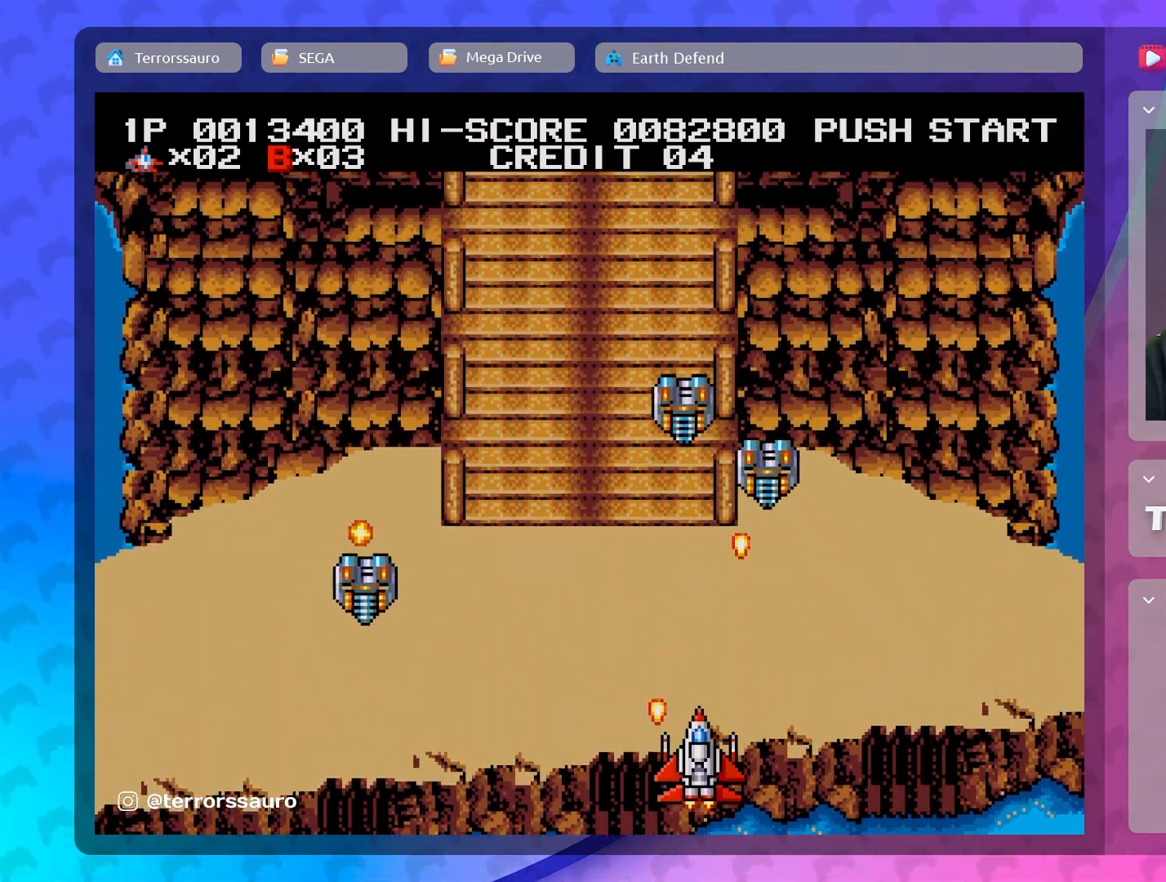
{"buttons": [], "left_stick": "up-right", "events": [[67, "left_stick", "right"], [217, "left_stick", "up-right"]]}
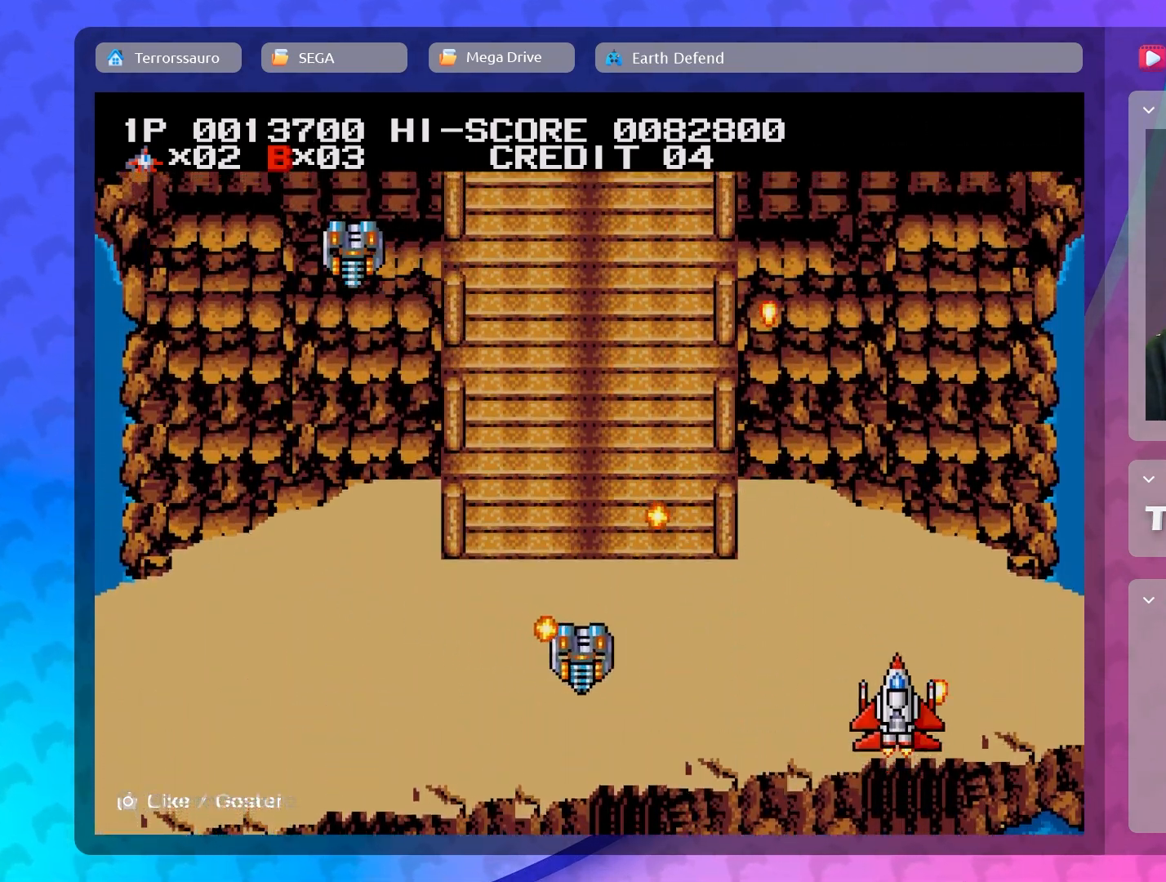
{"buttons": [], "left_stick": "left", "events": [[83, "left_stick", "up"], [283, "left_stick", "up-left"], [400, "left_stick", "left"]]}
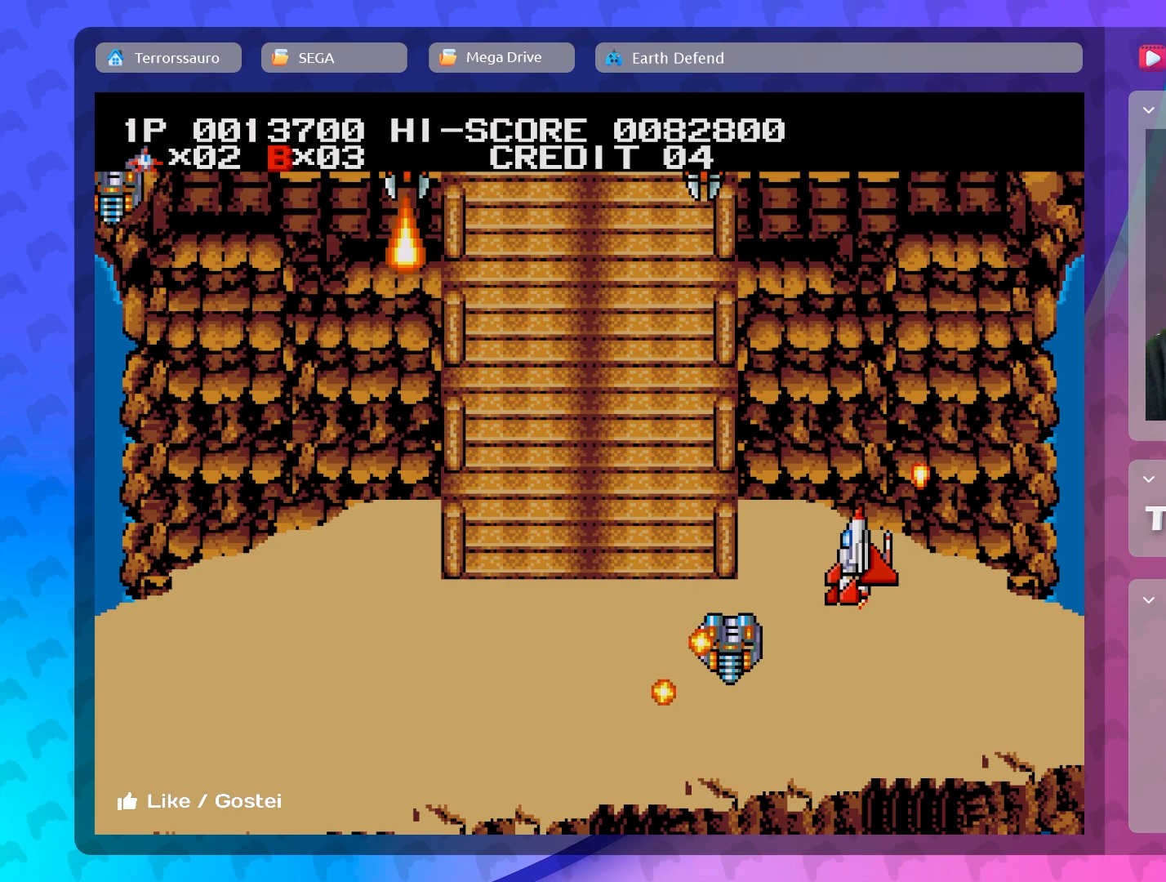
{"buttons": [], "left_stick": "up-left", "events": [[83, "left_stick", "up-left"]]}
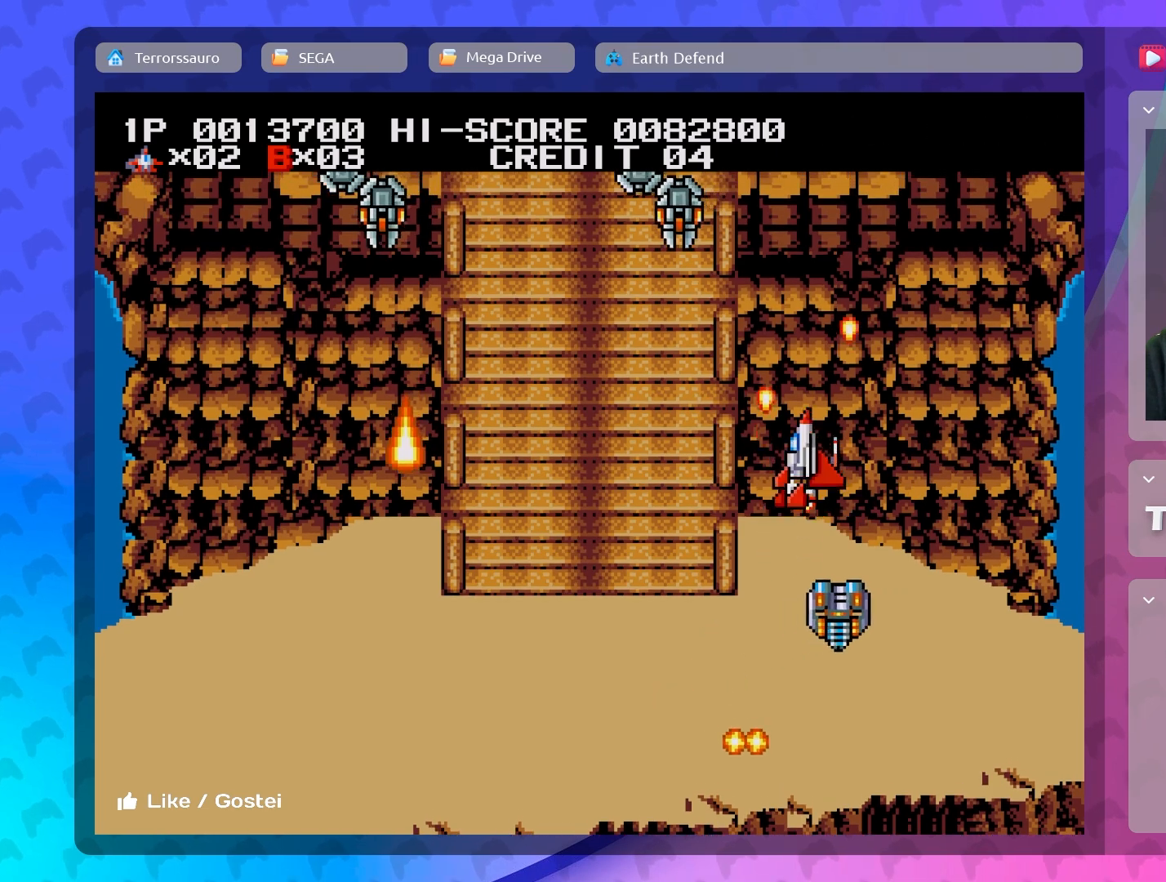
{"buttons": [], "left_stick": "down-left", "events": [[50, "left_stick", "down-left"]]}
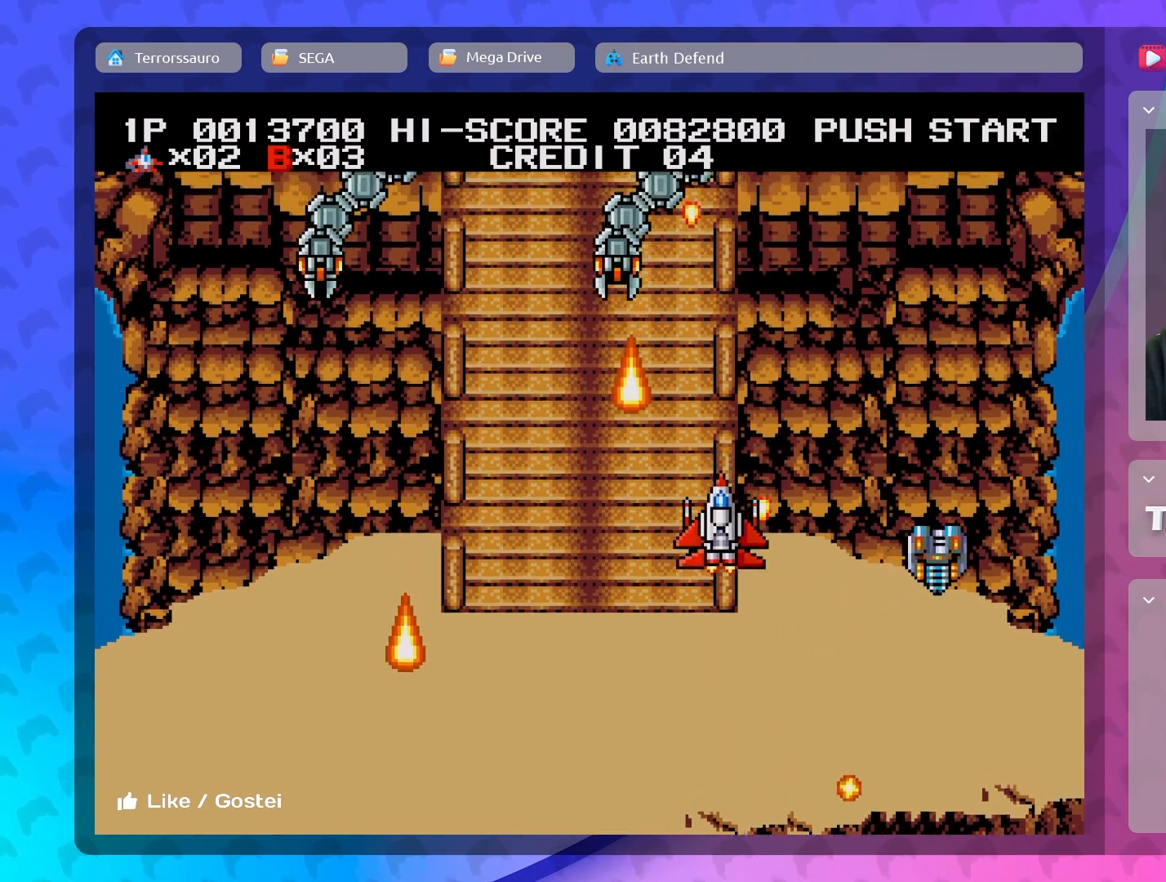
{"buttons": [], "left_stick": "down", "events": [[433, "left_stick", "down"]]}
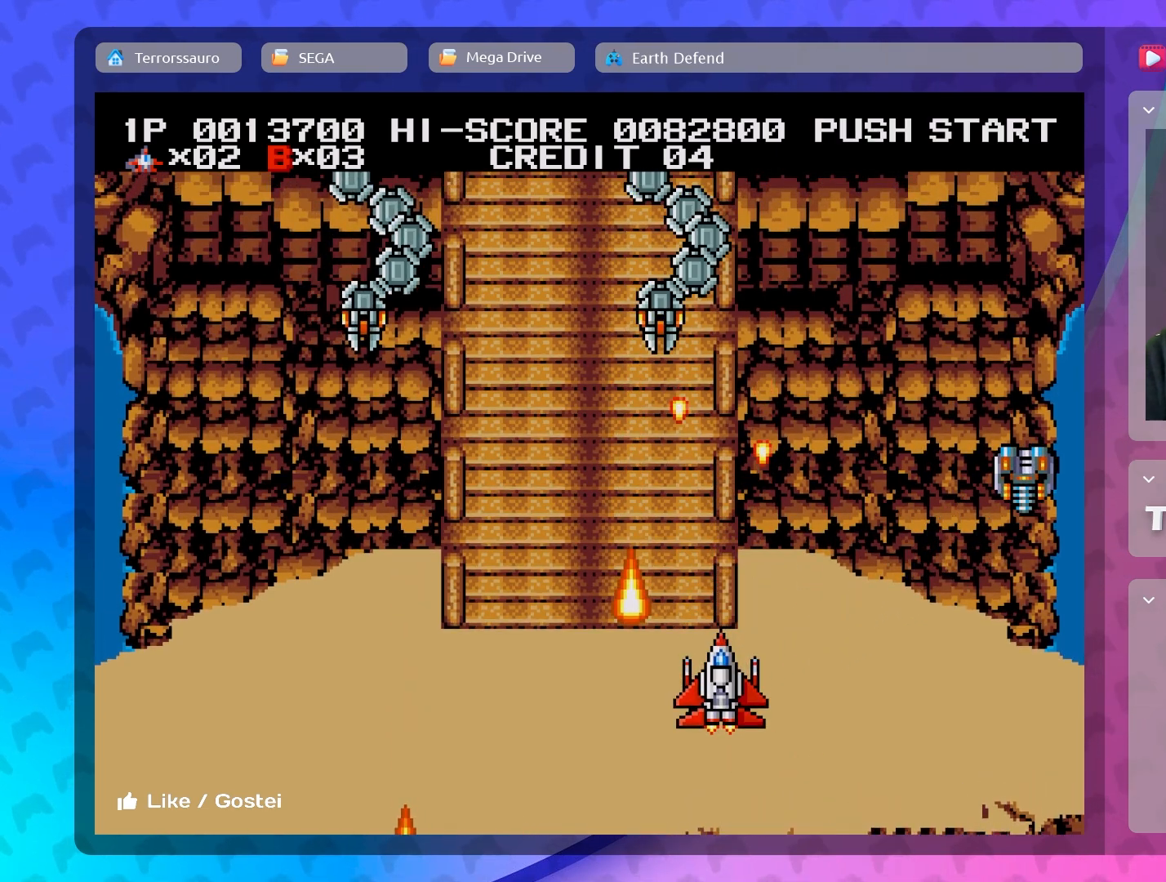
{"buttons": [], "left_stick": "down-right", "events": [[200, "left_stick", "down-right"]]}
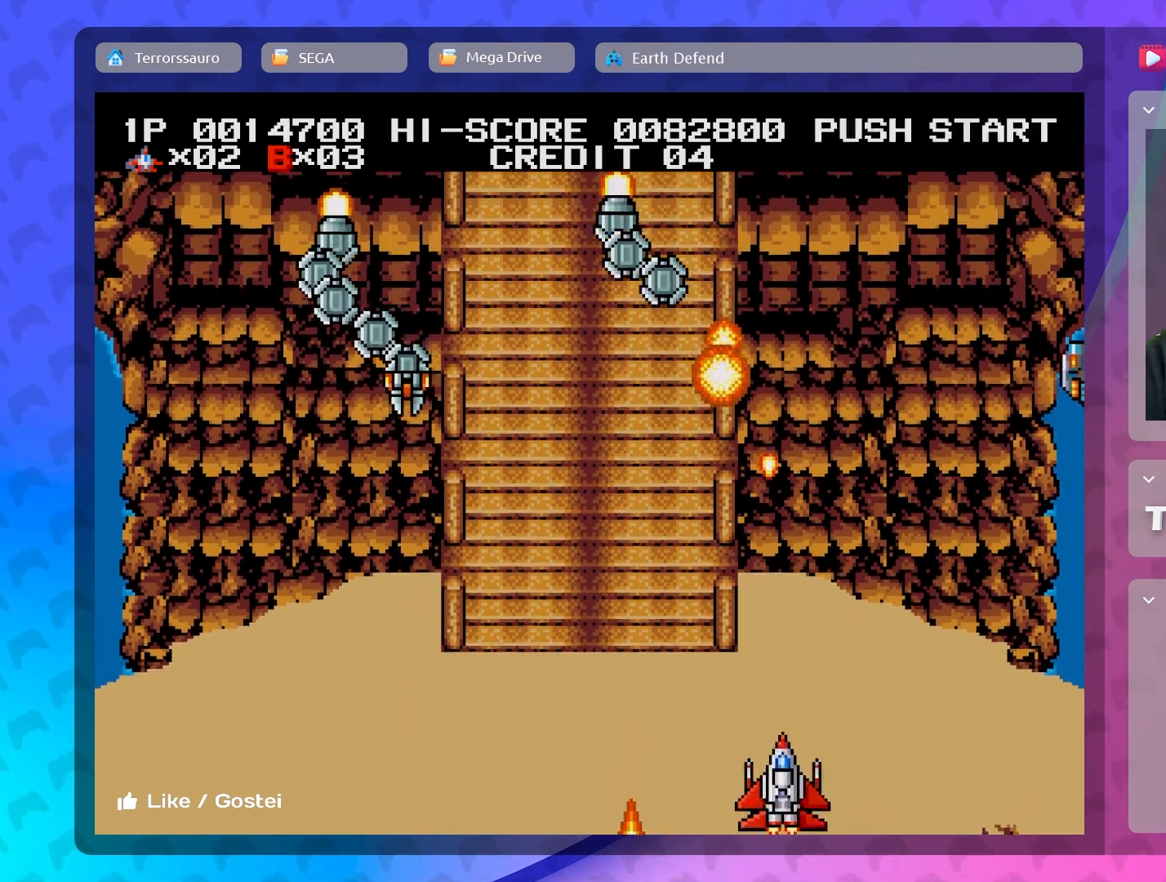
{"buttons": [], "left_stick": "down-left", "events": [[100, "left_stick", "down-left"]]}
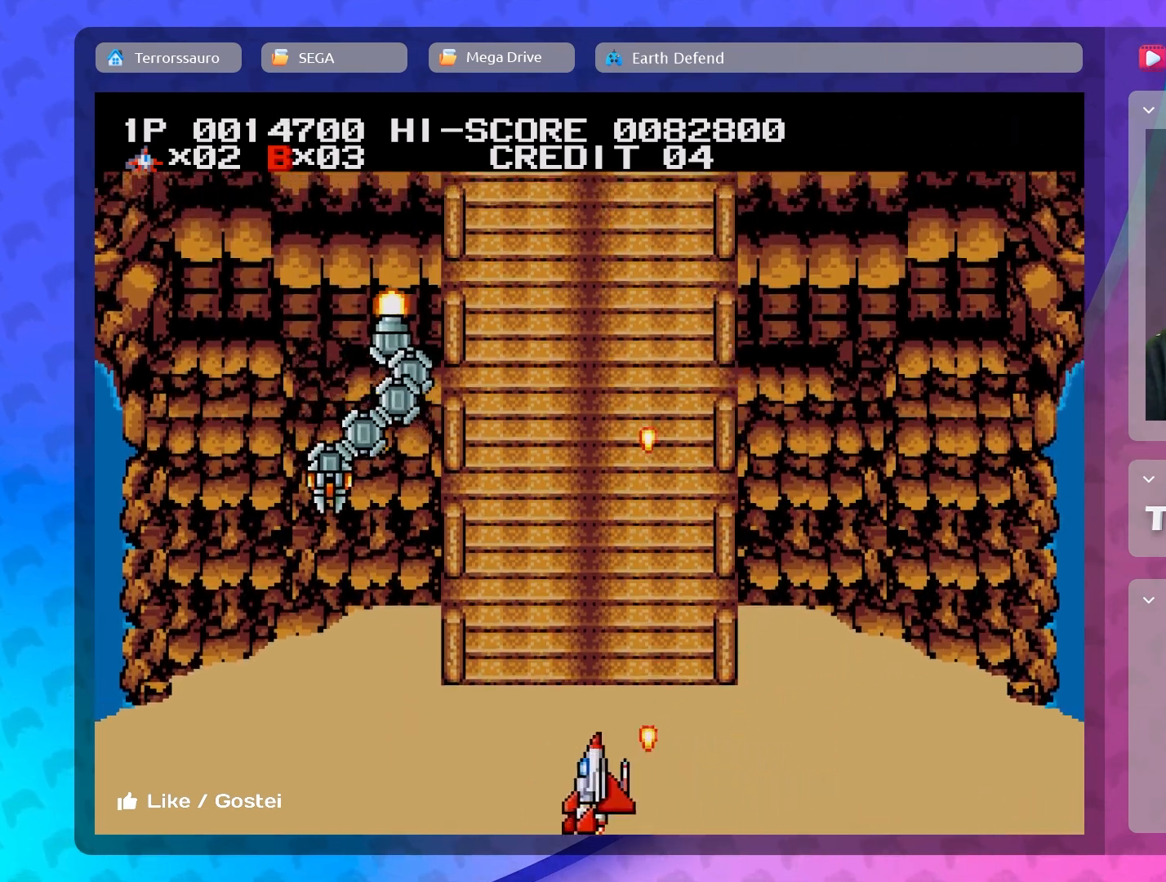
{"buttons": [], "left_stick": "down-right", "events": [[350, "left_stick", "down-right"]]}
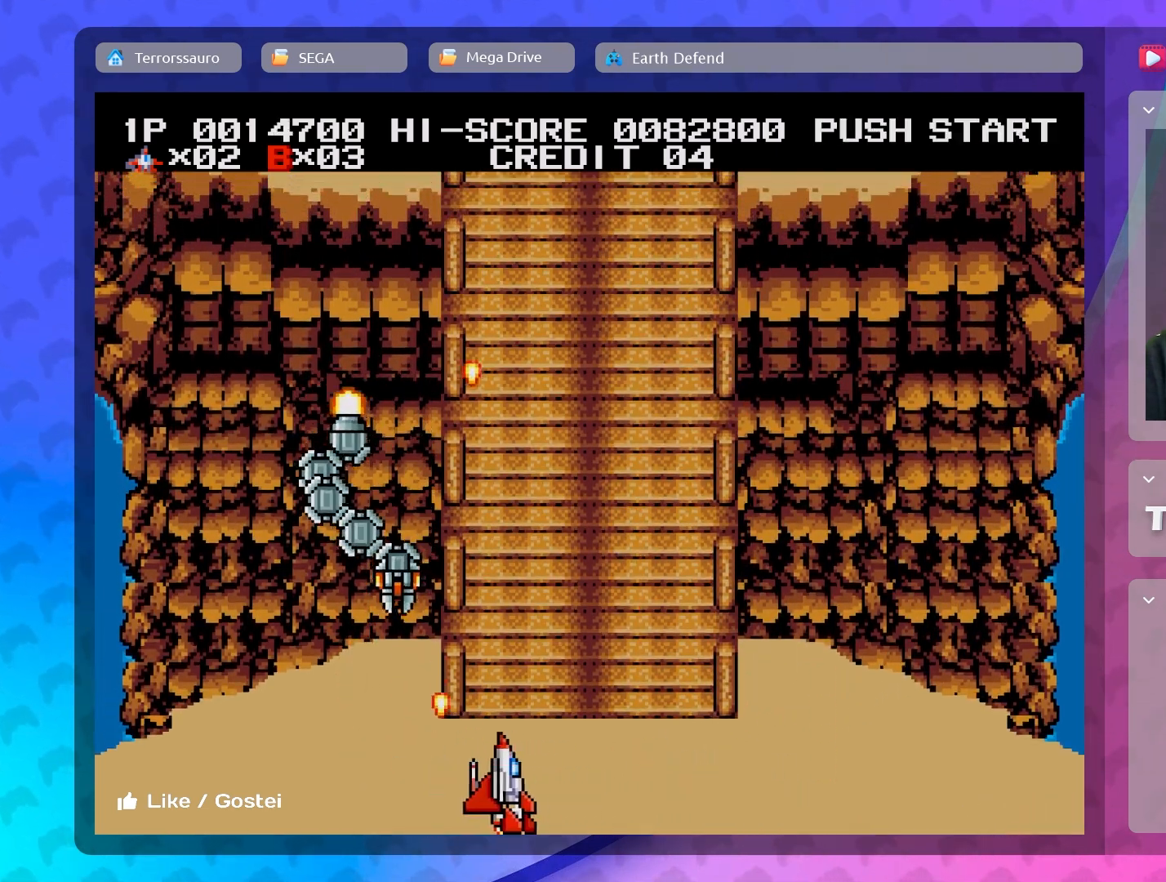
{"buttons": [], "left_stick": "right", "events": [[67, "left_stick", "right"]]}
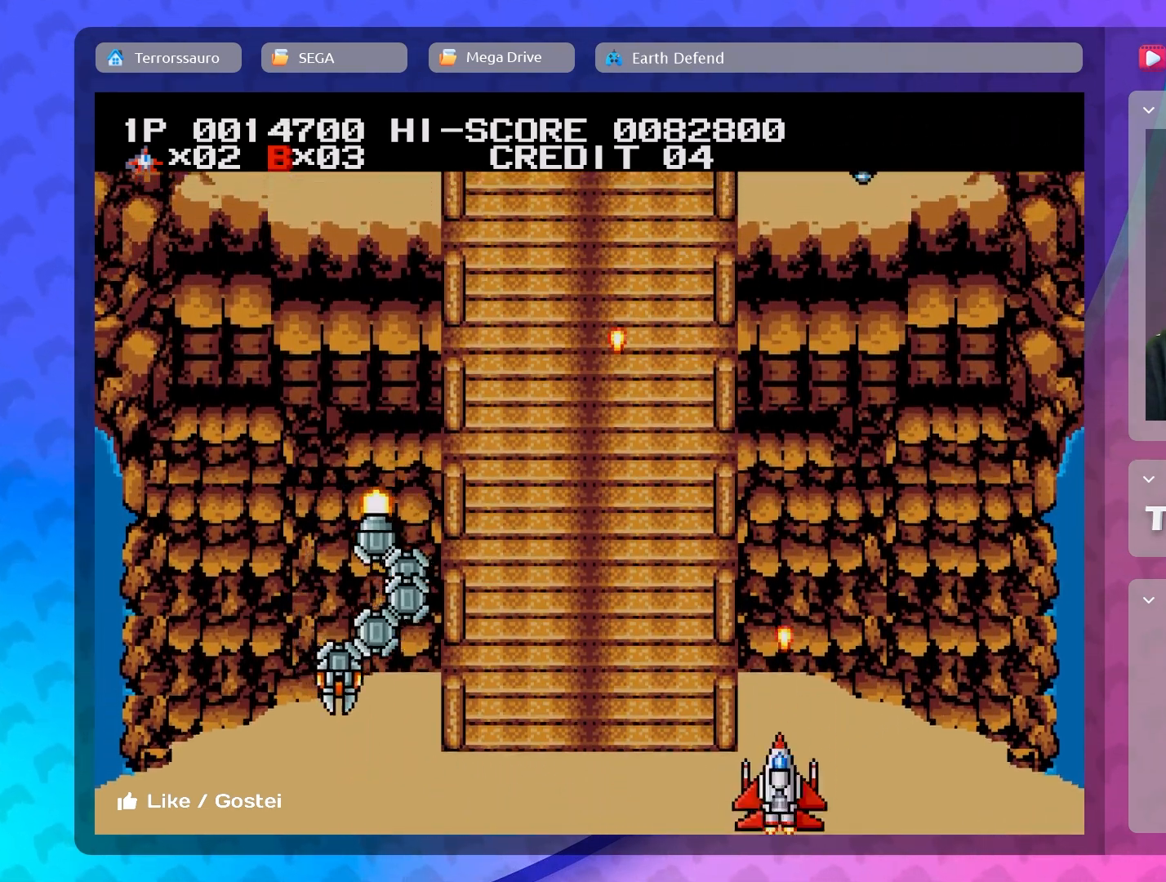
{"buttons": [], "left_stick": "up-left", "events": [[17, "left_stick", "center"], [167, "left_stick", "up"], [400, "left_stick", "up-left"]]}
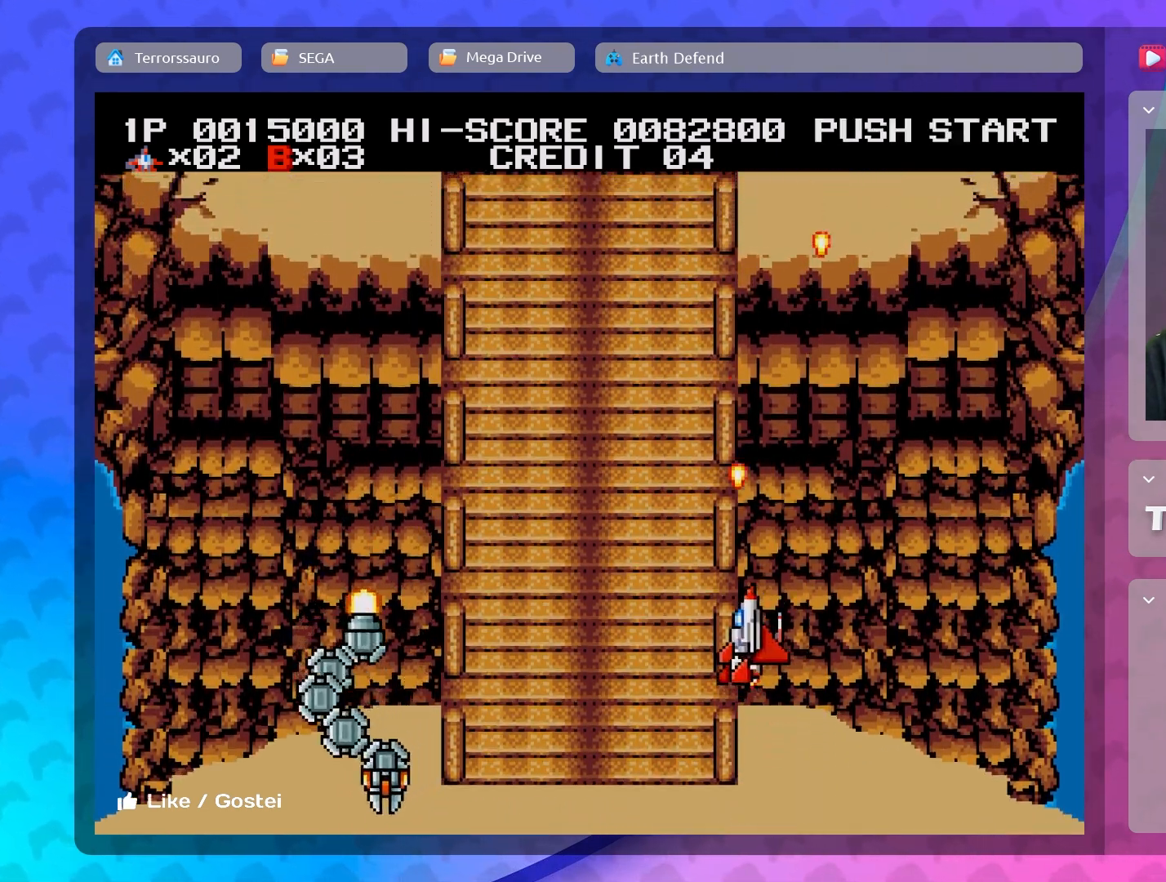
{"buttons": [], "left_stick": "up", "events": [[100, "left_stick", "center"], [383, "left_stick", "up"]]}
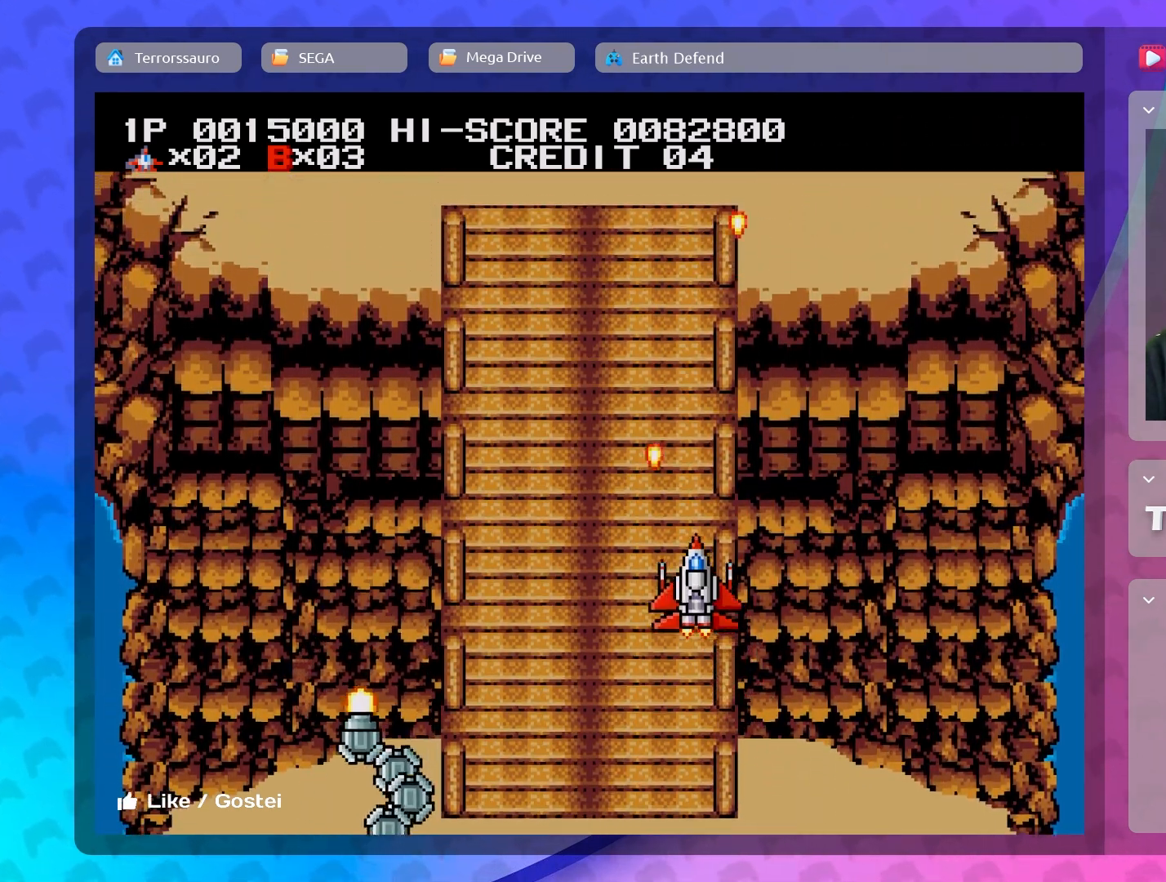
{"buttons": [], "left_stick": "down", "events": [[67, "left_stick", "center"], [283, "left_stick", "down"]]}
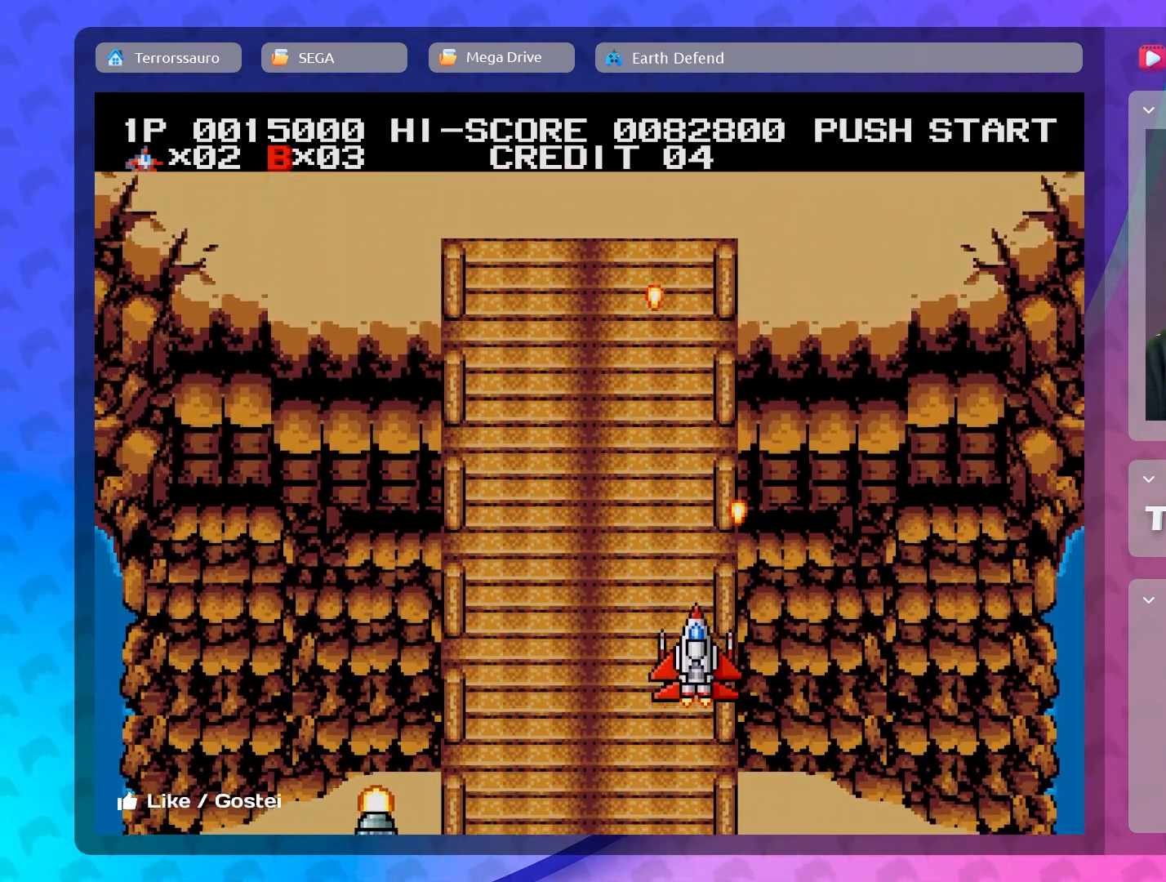
{"buttons": [], "left_stick": "center", "events": [[67, "left_stick", "right"], [117, "left_stick", "up-right"], [267, "left_stick", "center"]]}
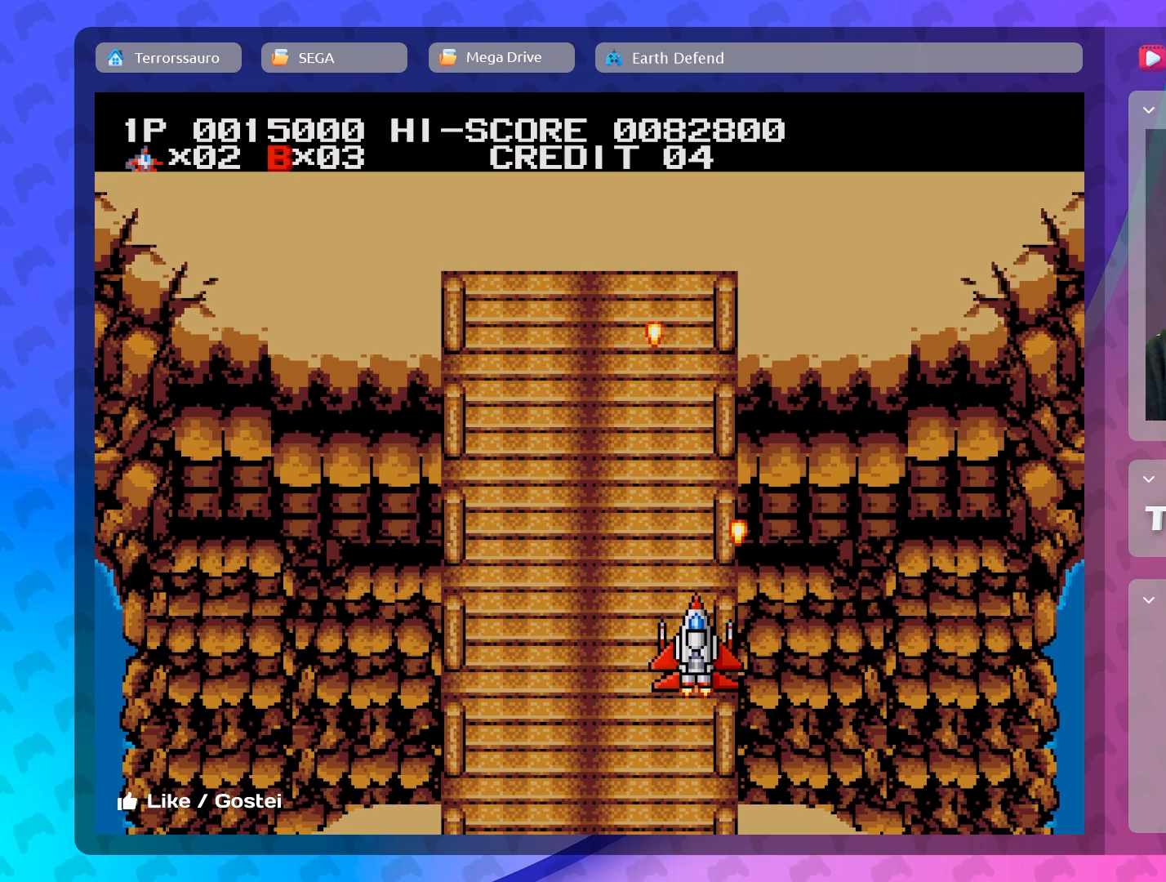
{"buttons": [], "left_stick": "center", "events": [[133, "left_stick", "right"], [367, "left_stick", "center"]]}
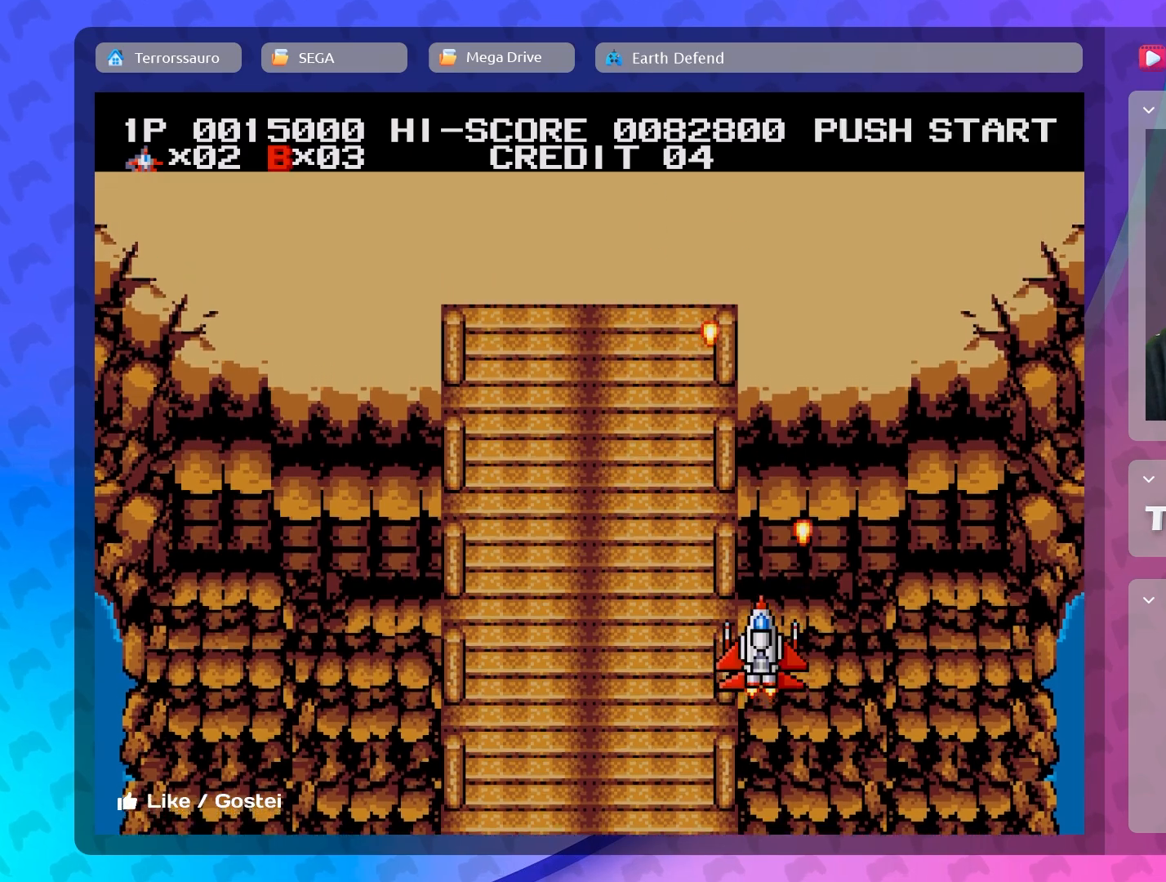
{"buttons": [], "left_stick": "down-right", "events": [[350, "left_stick", "right"], [400, "left_stick", "down-right"]]}
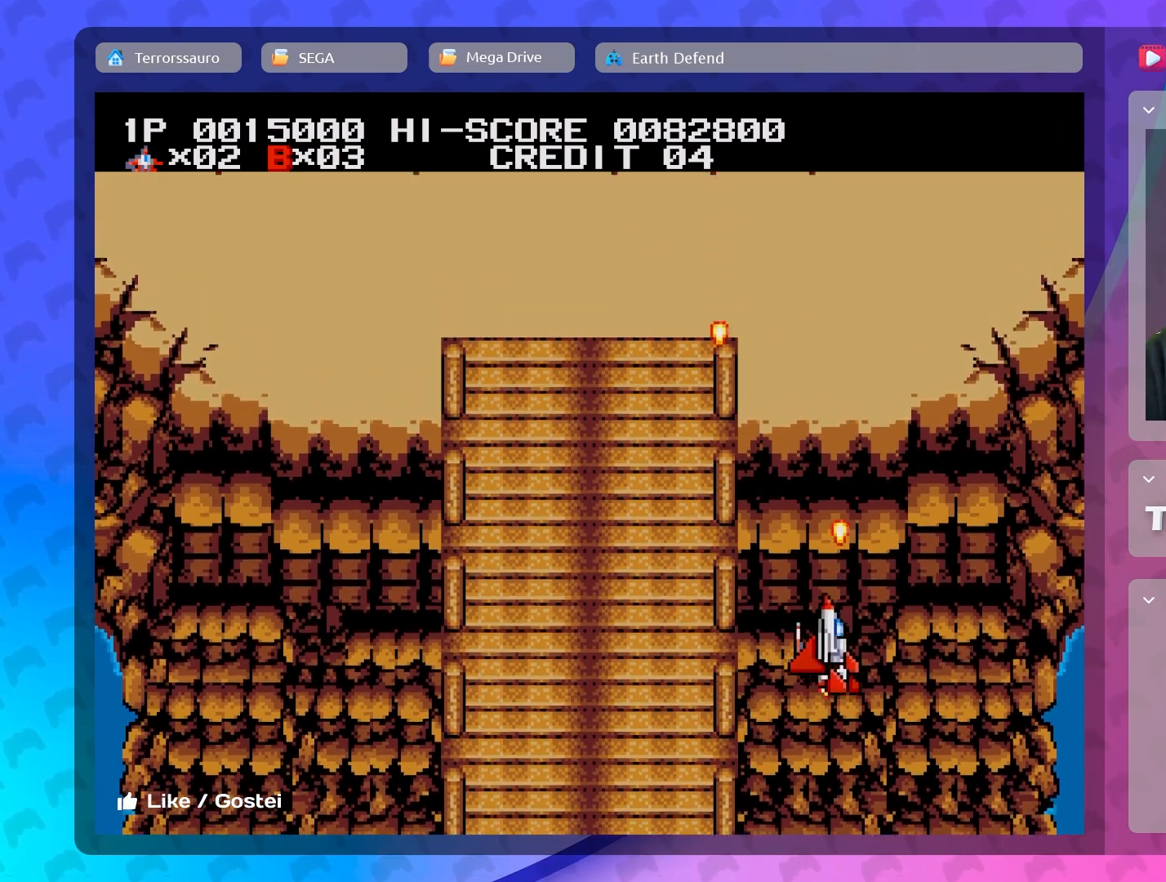
{"buttons": [], "left_stick": "left", "events": [[17, "left_stick", "center"], [317, "left_stick", "left"]]}
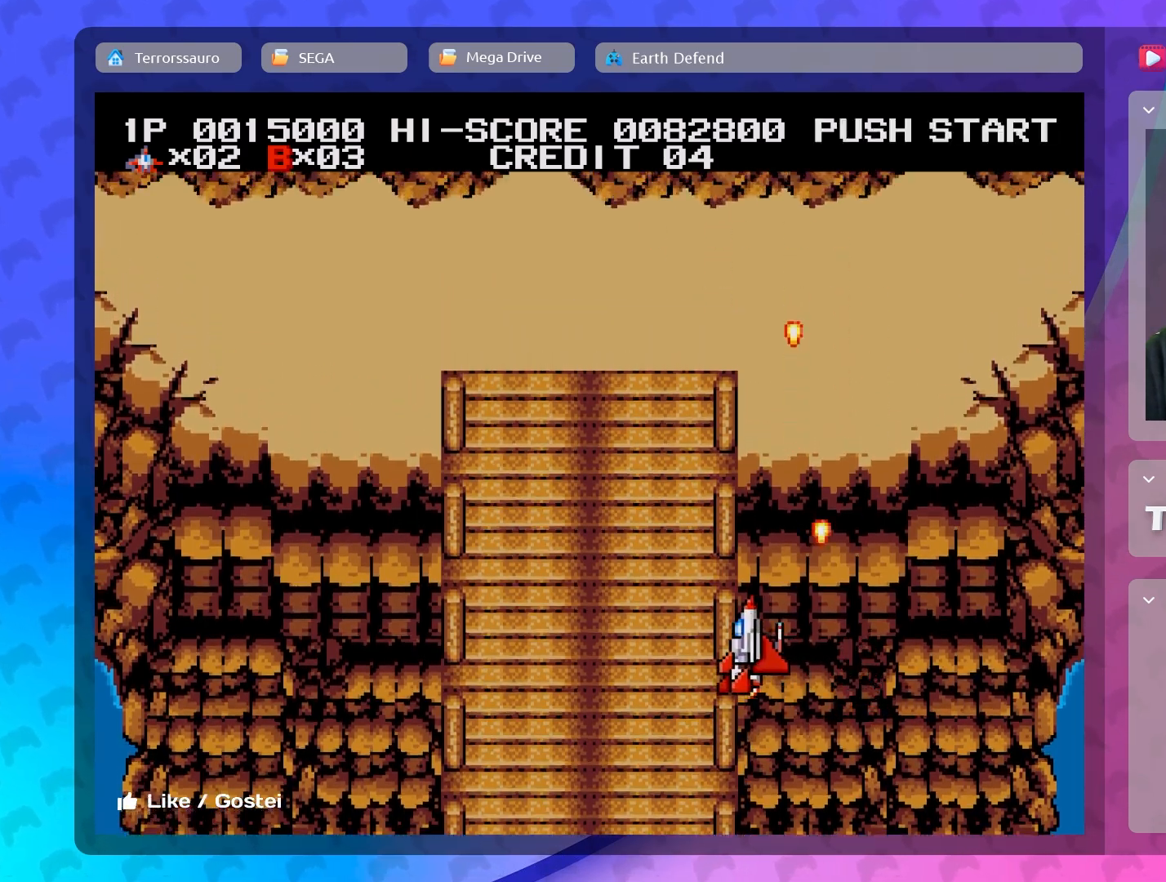
{"buttons": [], "left_stick": "center", "events": [[250, "left_stick", "center"]]}
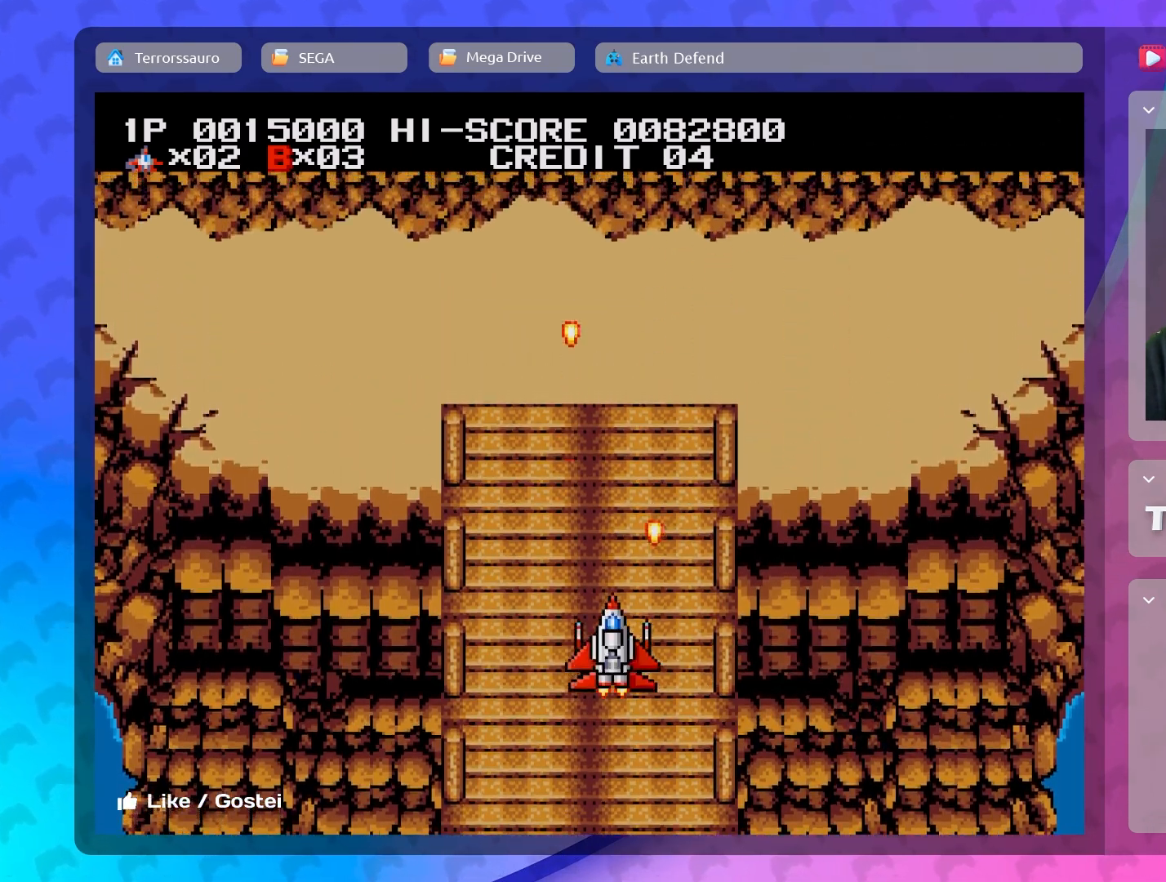
{"buttons": [], "left_stick": "center", "events": []}
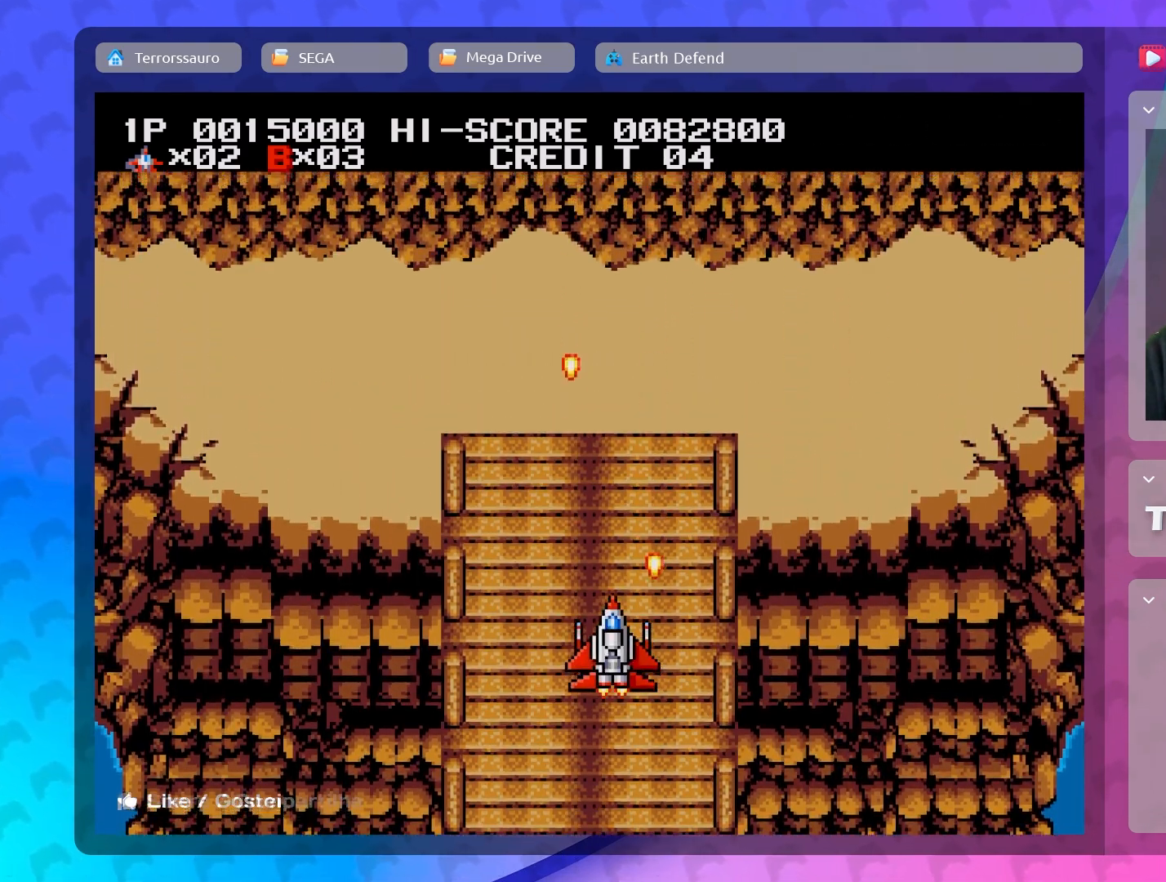
{"buttons": [], "left_stick": "center", "events": []}
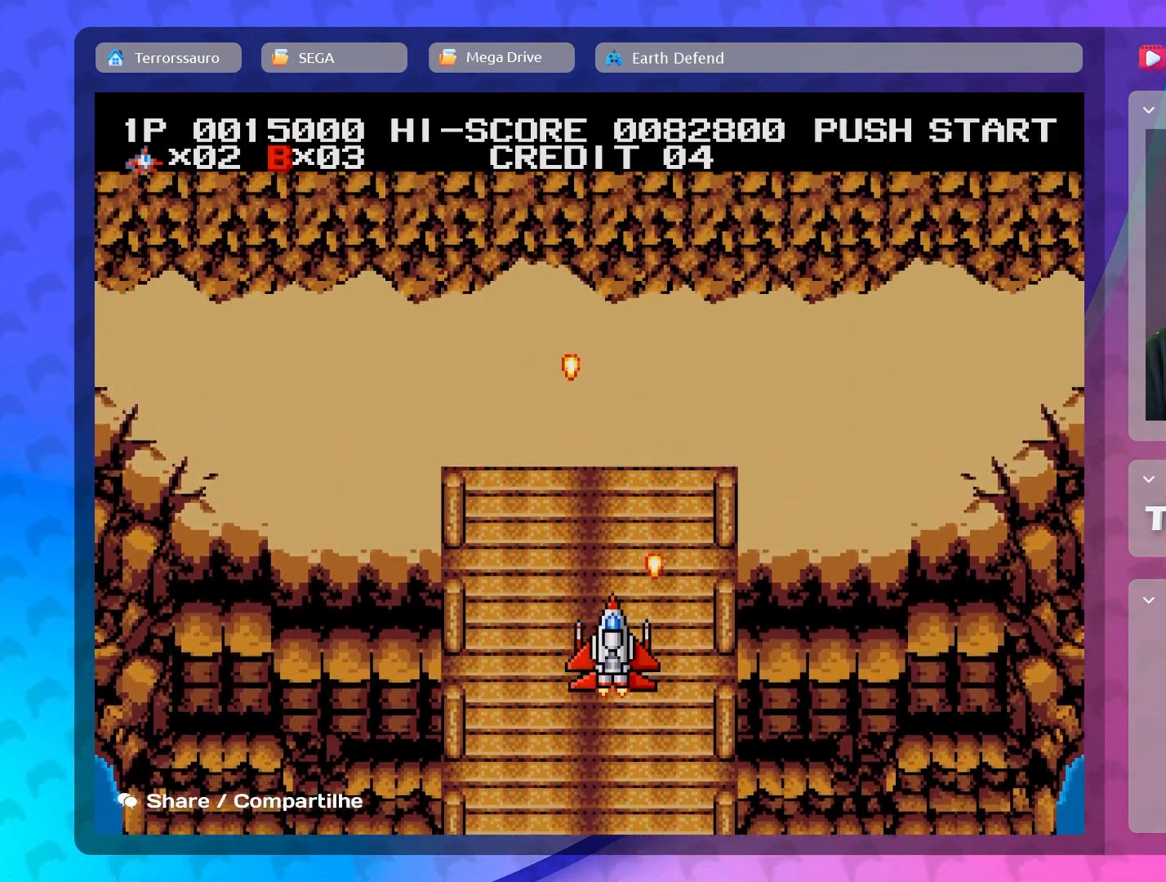
{"buttons": [], "left_stick": "down", "events": [[483, "left_stick", "down"]]}
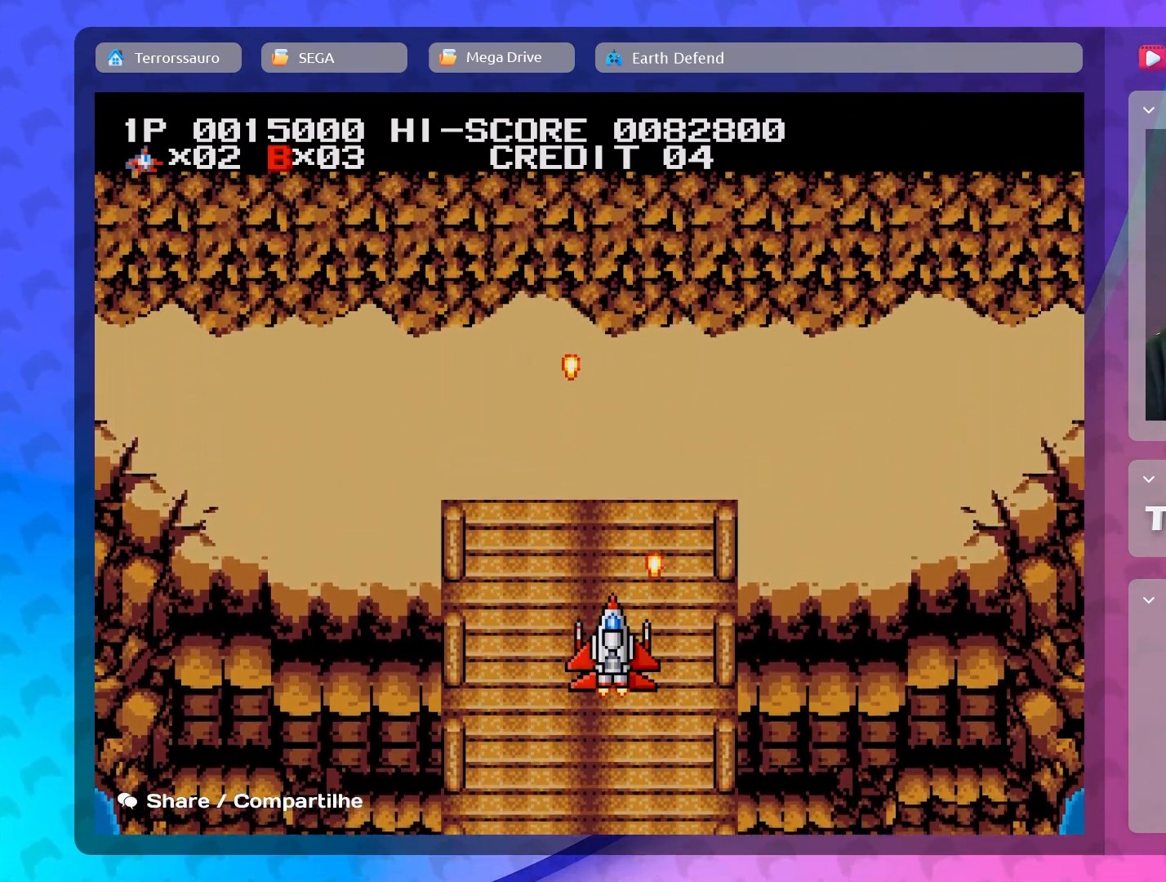
{"buttons": [], "left_stick": "center", "events": [[383, "left_stick", "center"]]}
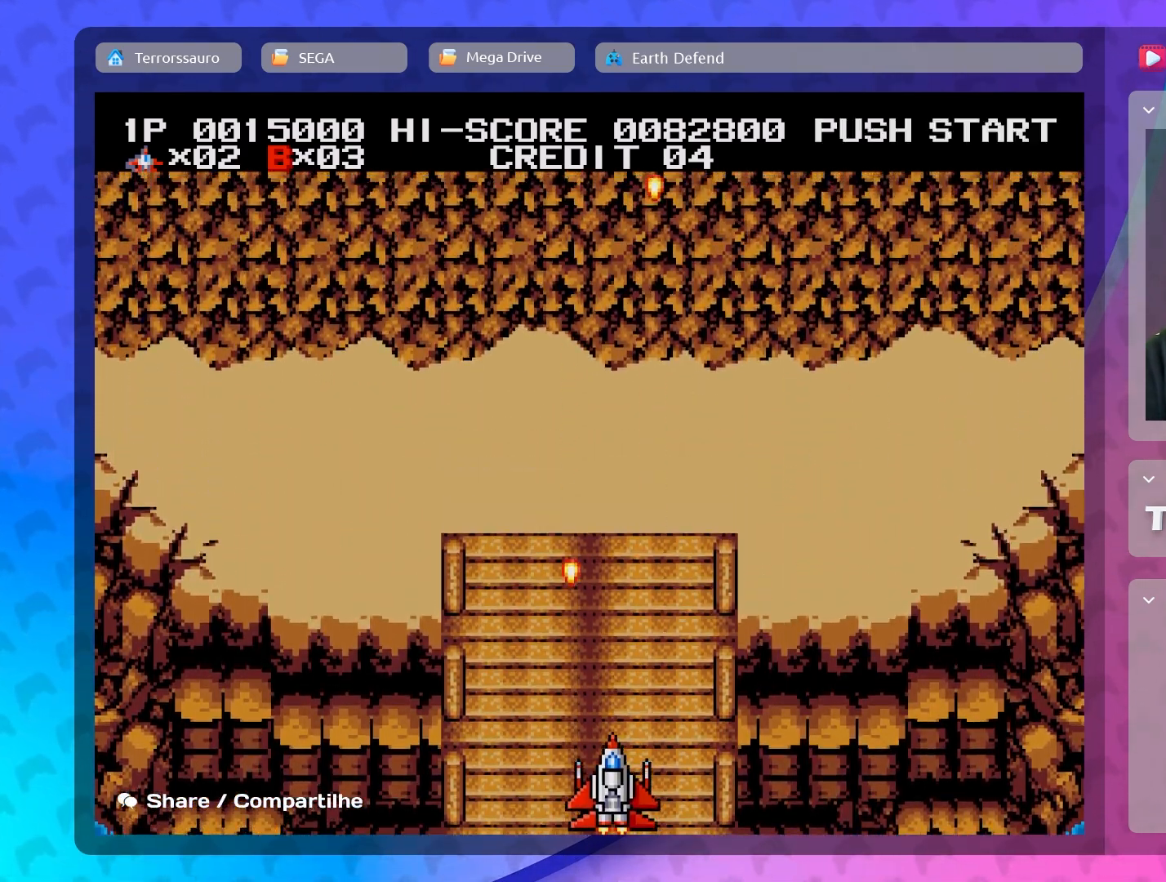
{"buttons": [], "left_stick": "left", "events": [[383, "left_stick", "left"]]}
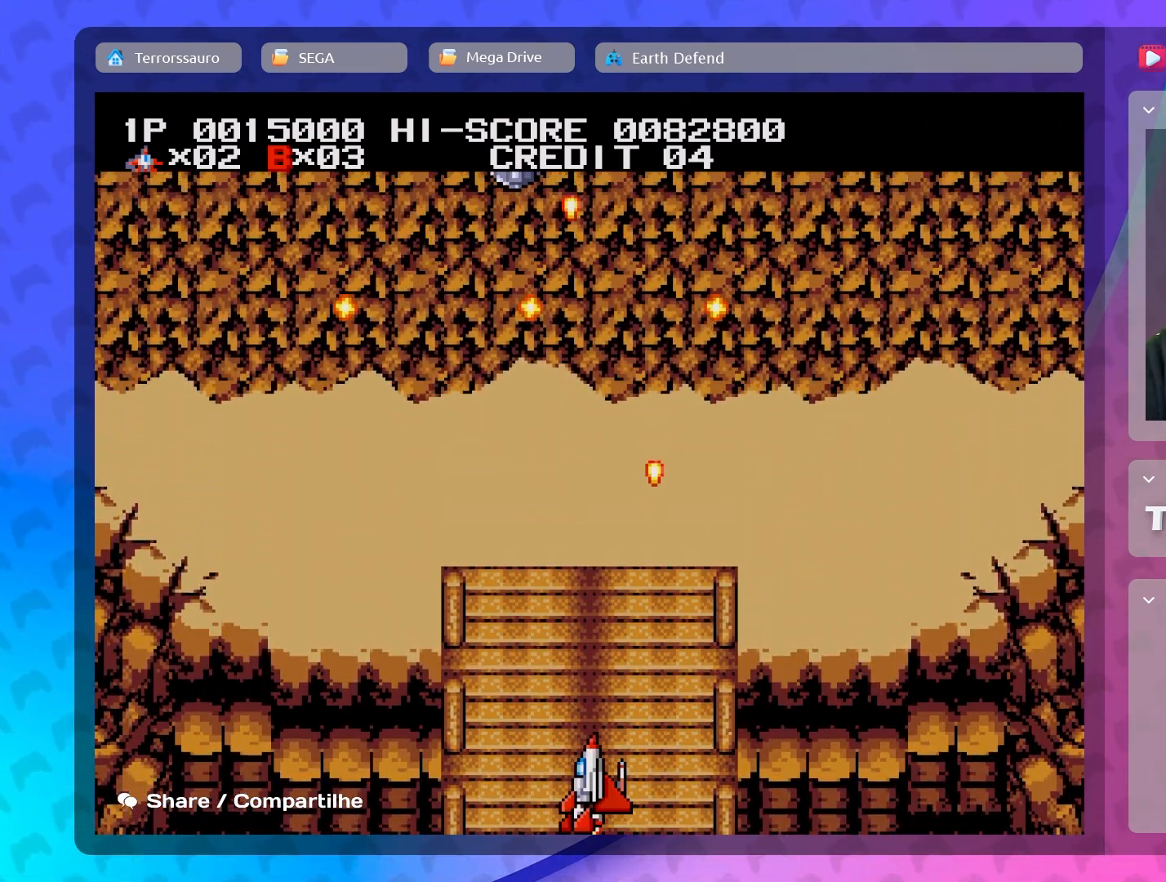
{"buttons": [], "left_stick": "down-right", "events": [[133, "left_stick", "center"], [333, "left_stick", "down-right"]]}
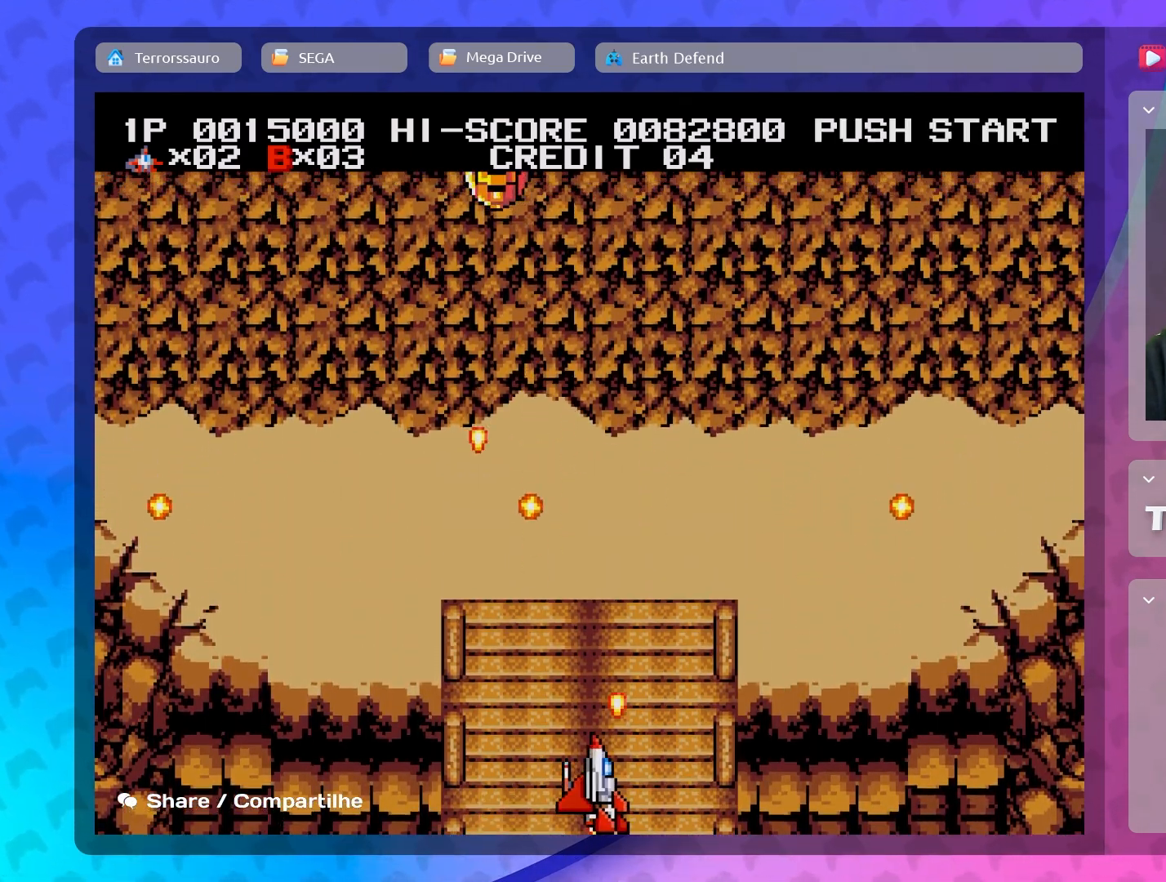
{"buttons": [], "left_stick": "right", "events": [[83, "left_stick", "center"], [417, "left_stick", "right"]]}
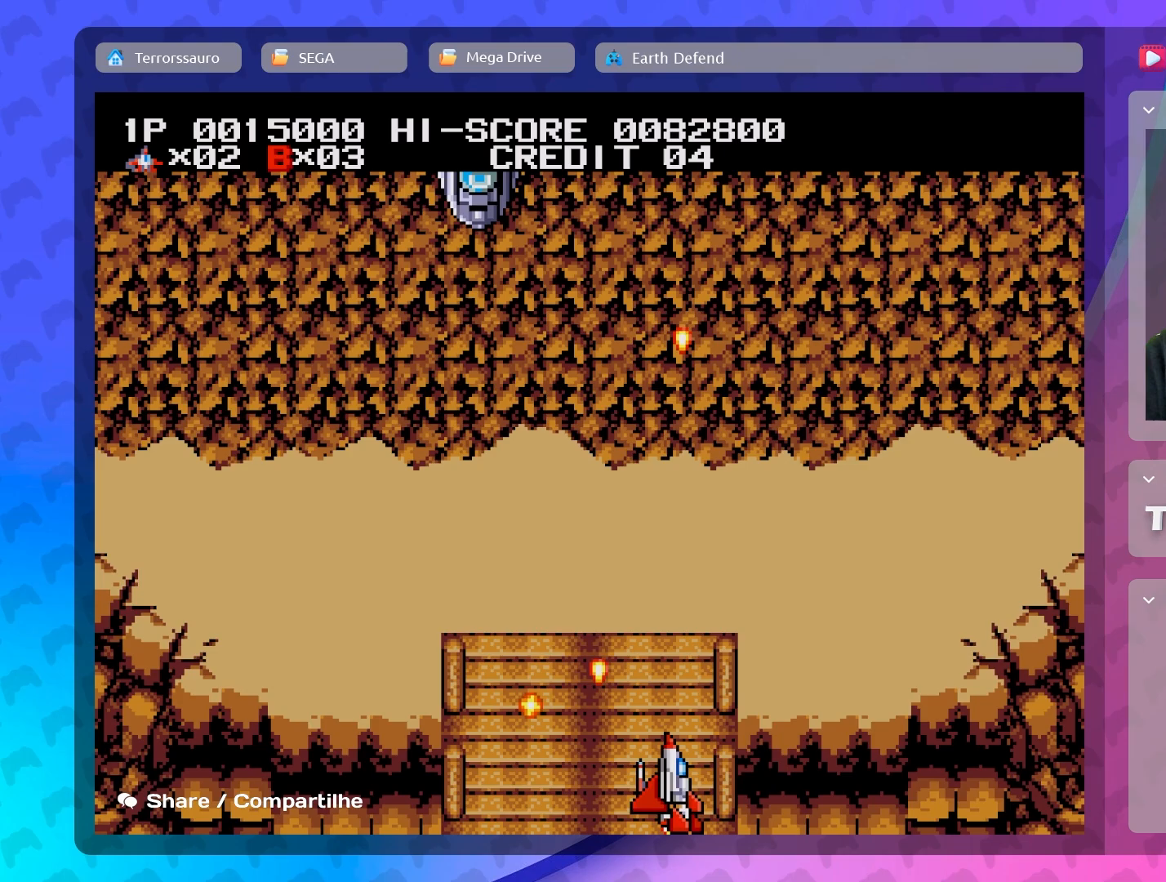
{"buttons": [], "left_stick": "down-left", "events": [[83, "left_stick", "up"], [133, "left_stick", "up-left"], [350, "left_stick", "down-left"]]}
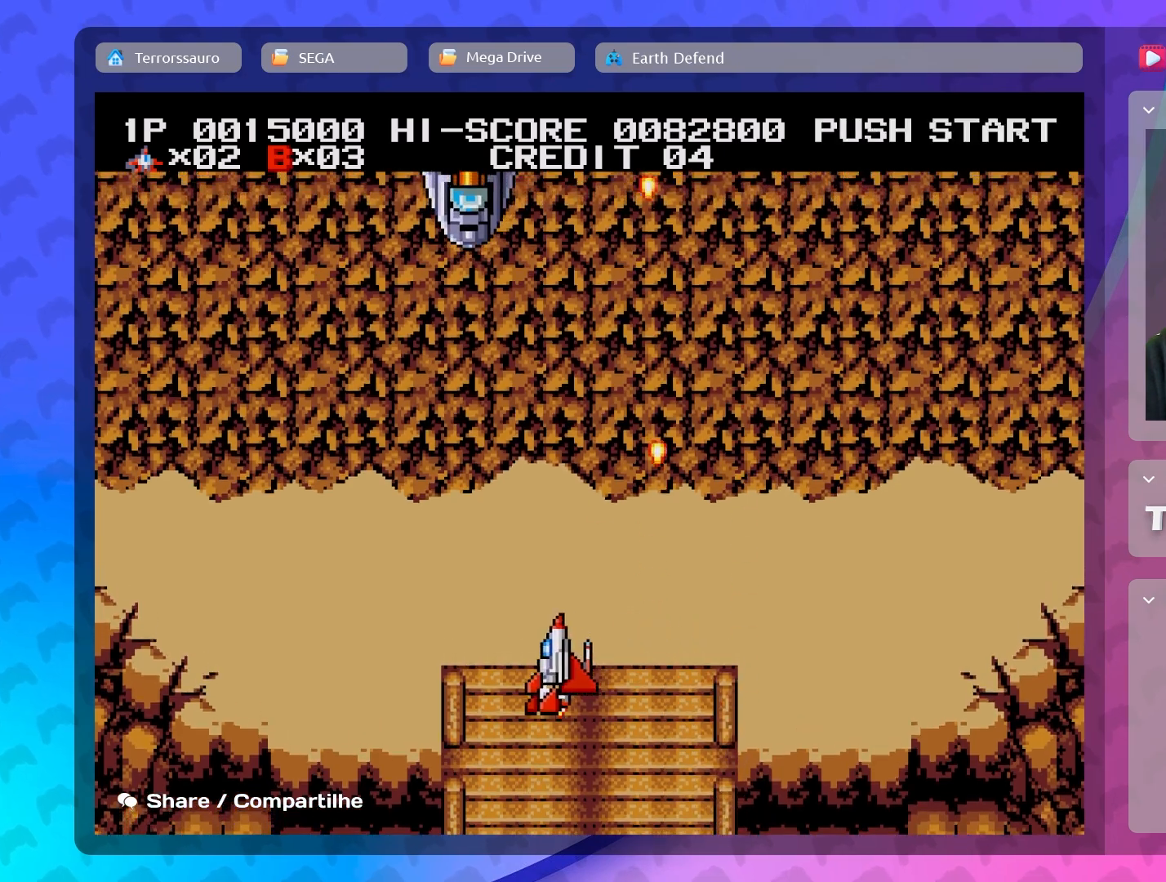
{"buttons": [], "left_stick": "center", "events": [[100, "left_stick", "down"], [300, "left_stick", "center"]]}
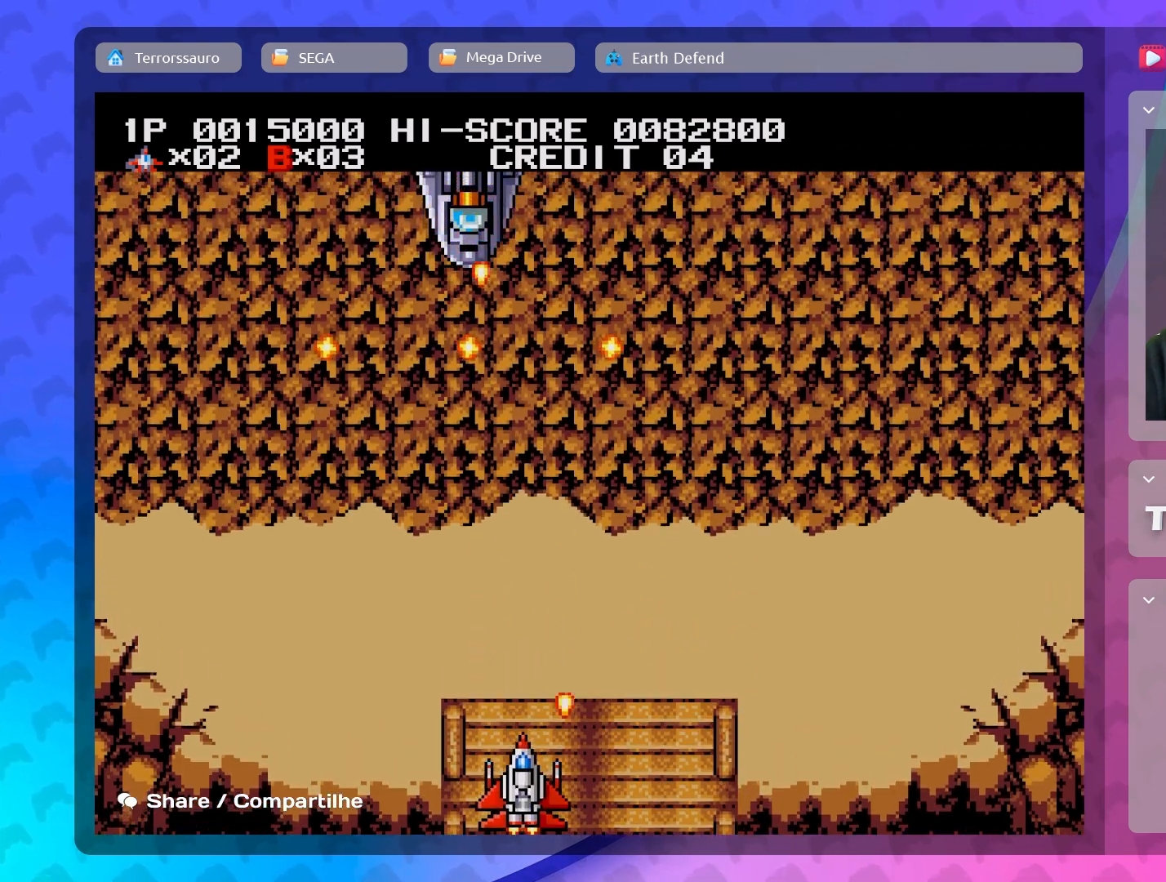
{"buttons": [], "left_stick": "center", "events": []}
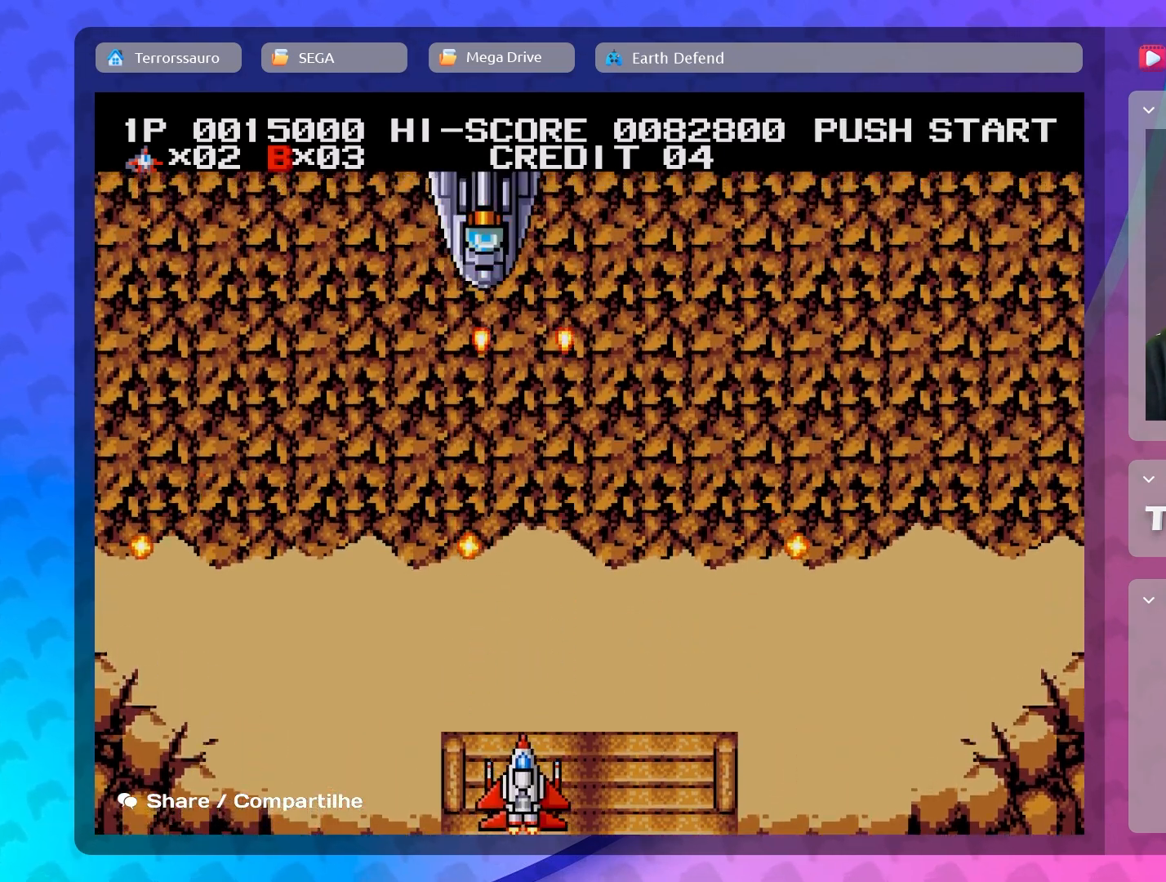
{"buttons": [], "left_stick": "center", "events": [[100, "left_stick", "down-right"], [333, "left_stick", "center"]]}
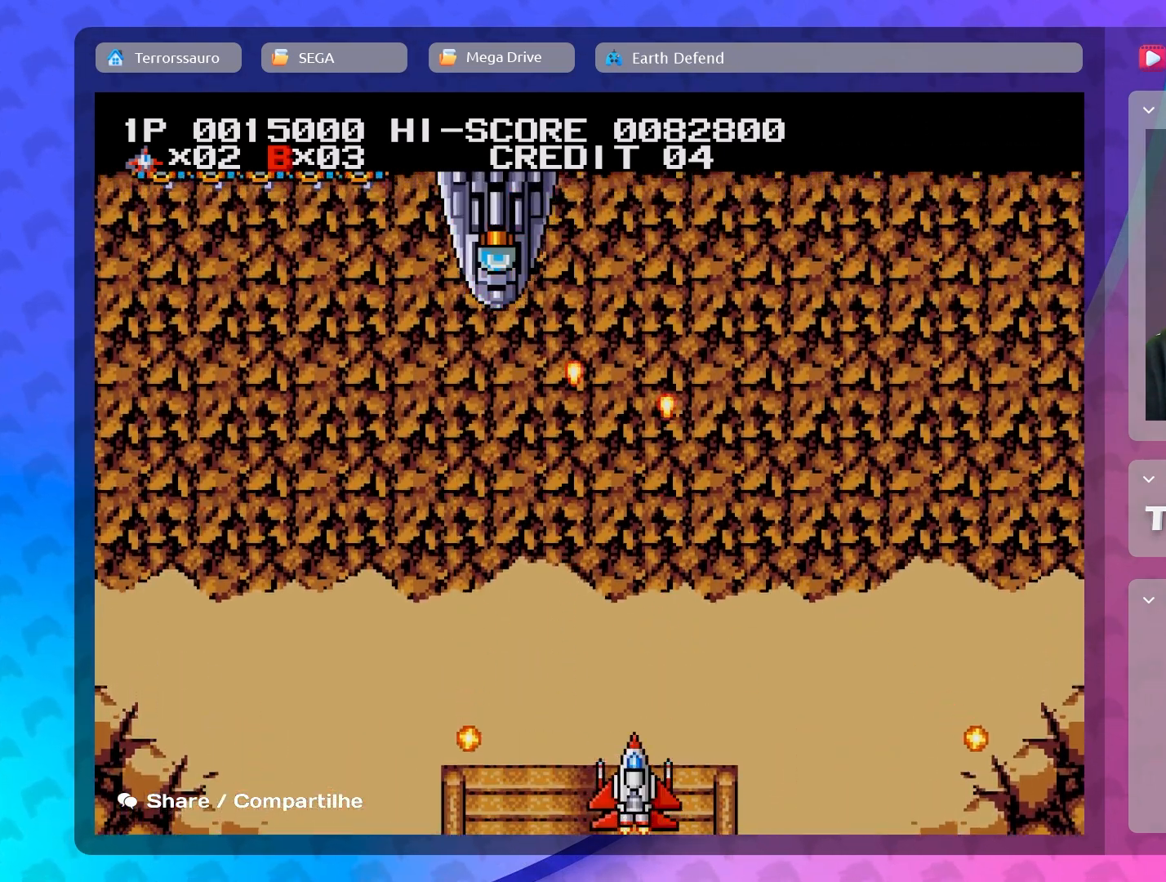
{"buttons": [], "left_stick": "center", "events": [[100, "left_stick", "left"], [350, "left_stick", "center"]]}
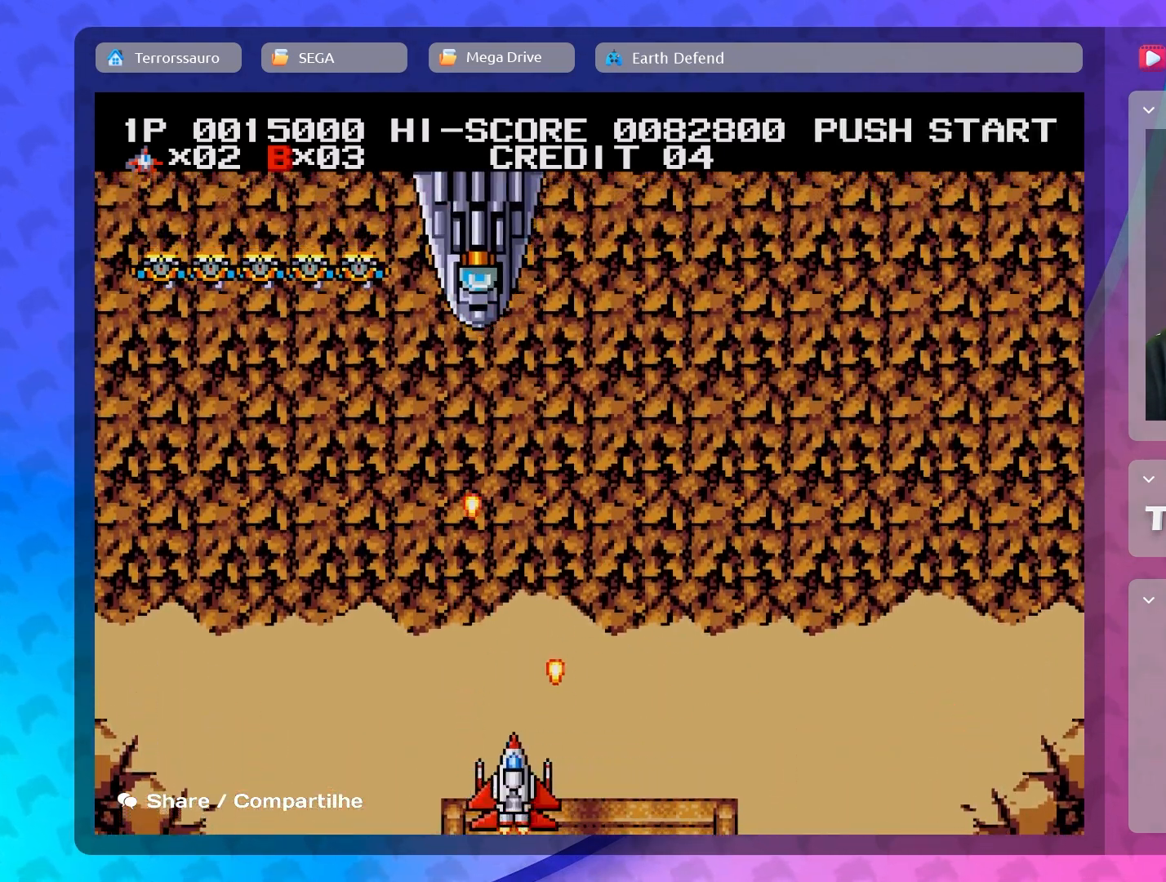
{"buttons": [], "left_stick": "center", "events": [[67, "left_stick", "left"], [233, "left_stick", "center"]]}